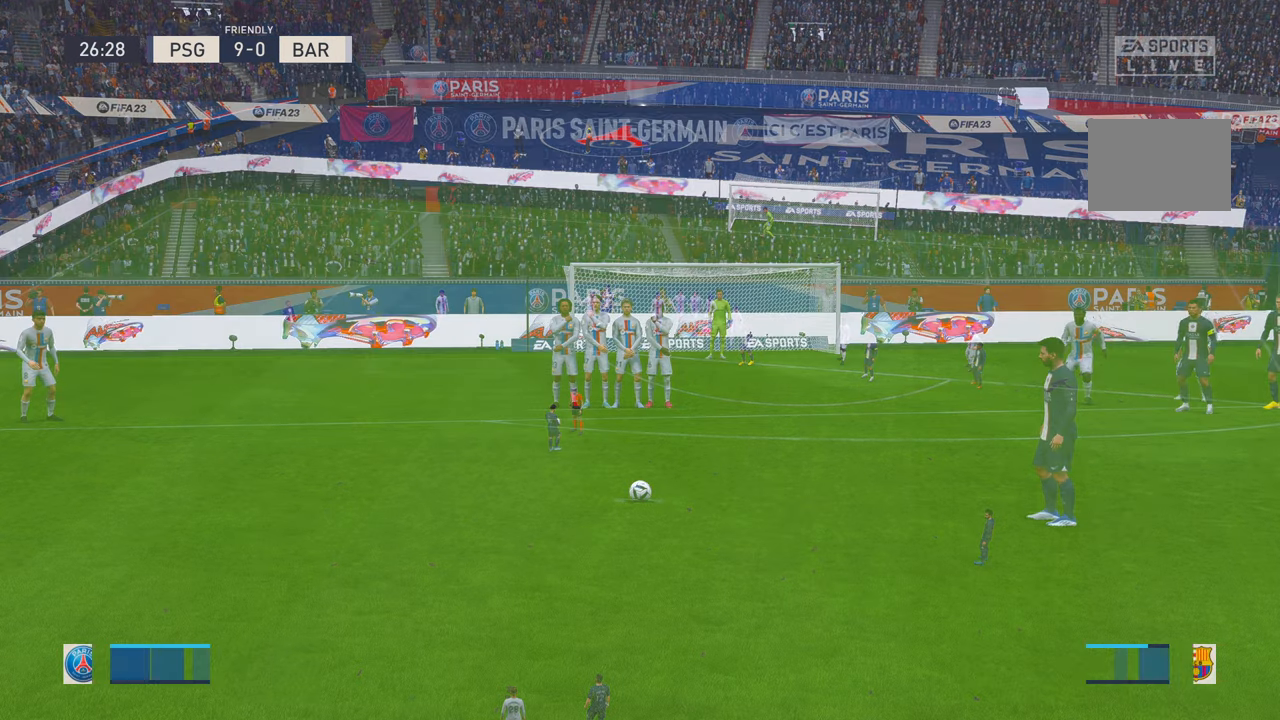
Gameplay with a controller (Xbox layout); each line is a JSON object with the inputs held at the frame after it. "events" lists button and stick changes between this image and that frame as [ms after this image, input, new state], when the widget could be followed in between. Not read: L3 R3.
{"buttons": [], "left_stick": "center", "right_stick": "center", "events": []}
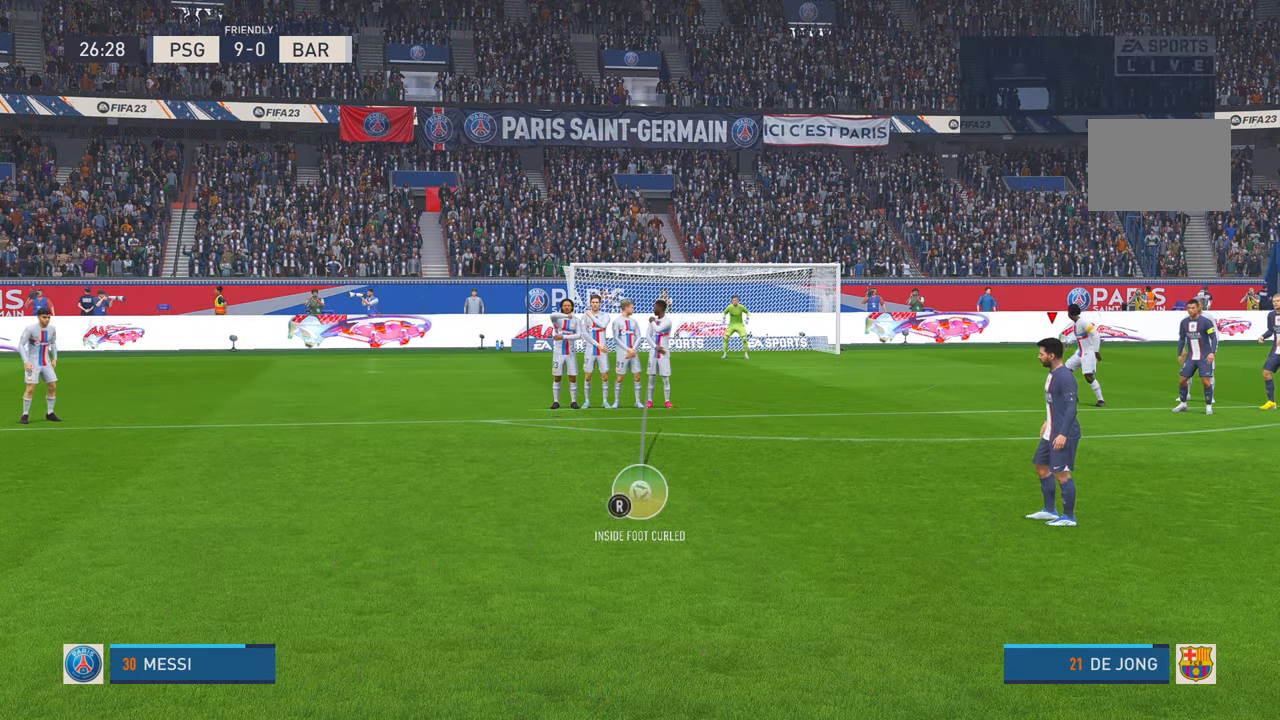
{"buttons": [], "left_stick": "right", "right_stick": "center", "events": [[500, "left_stick", "right"]]}
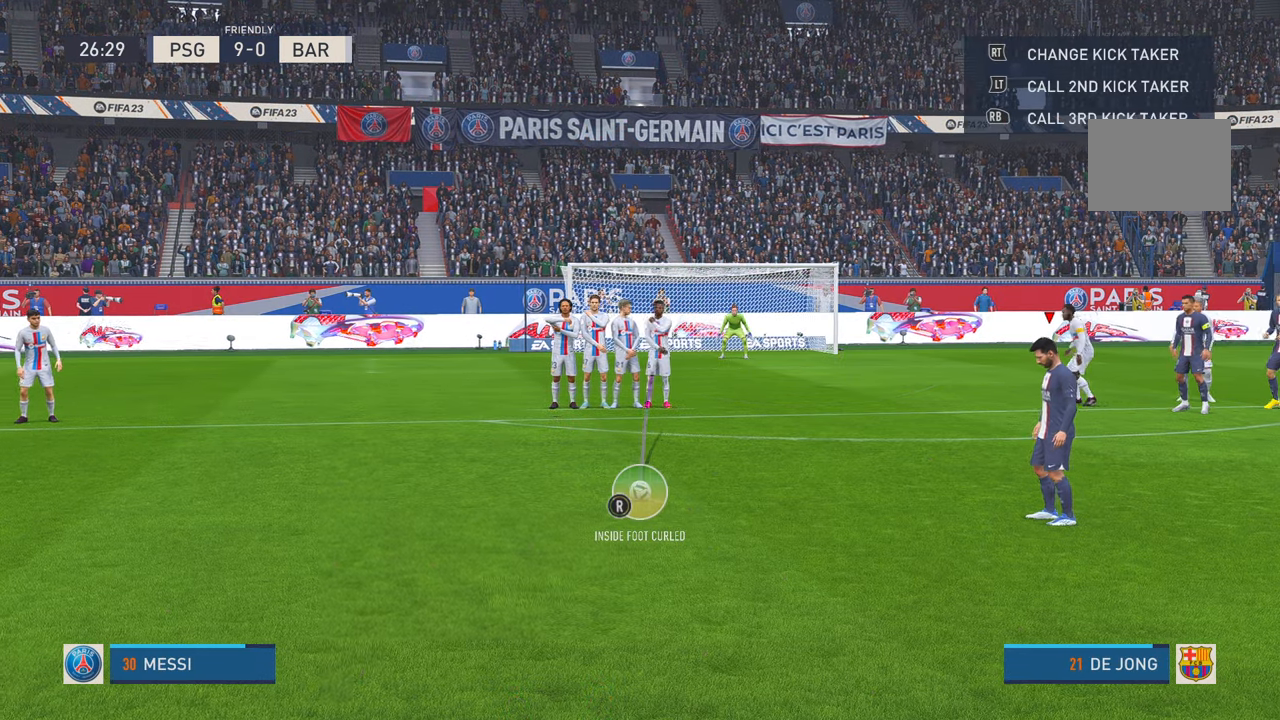
{"buttons": [], "left_stick": "center", "right_stick": "center", "events": [[233, "left_stick", "center"]]}
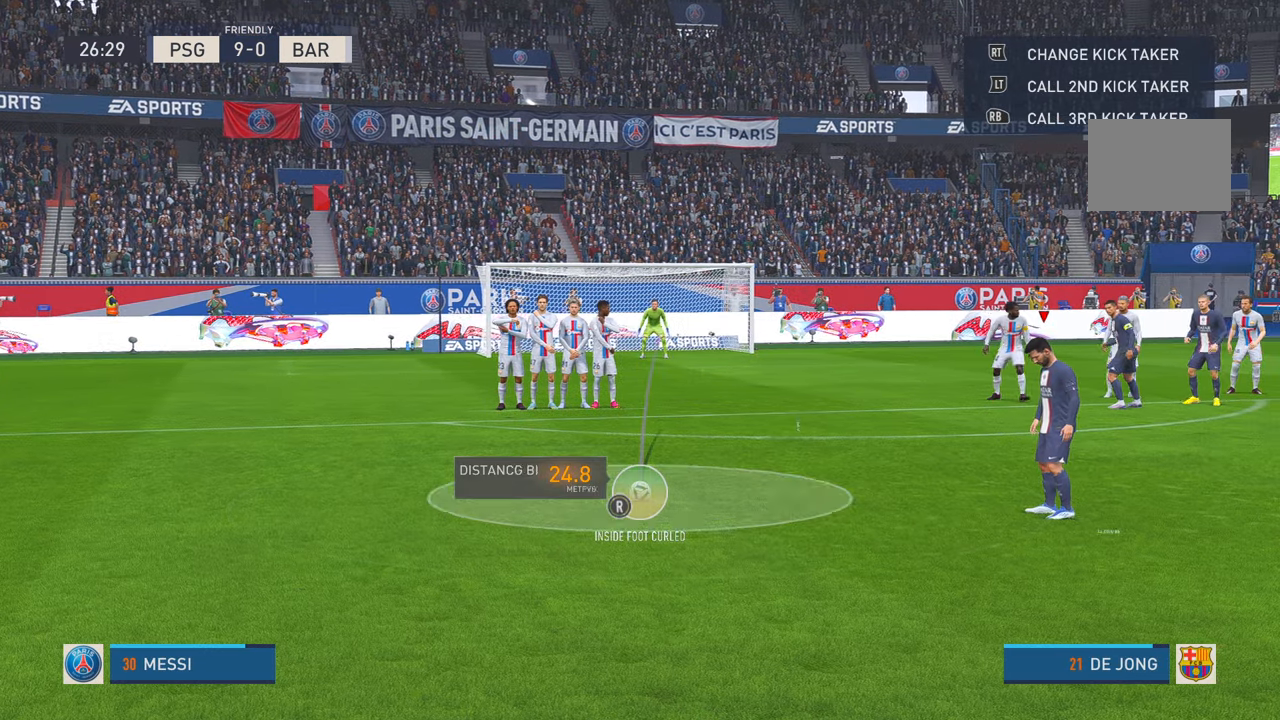
{"buttons": [], "left_stick": "center", "right_stick": "down", "events": [[150, "right_stick", "down"]]}
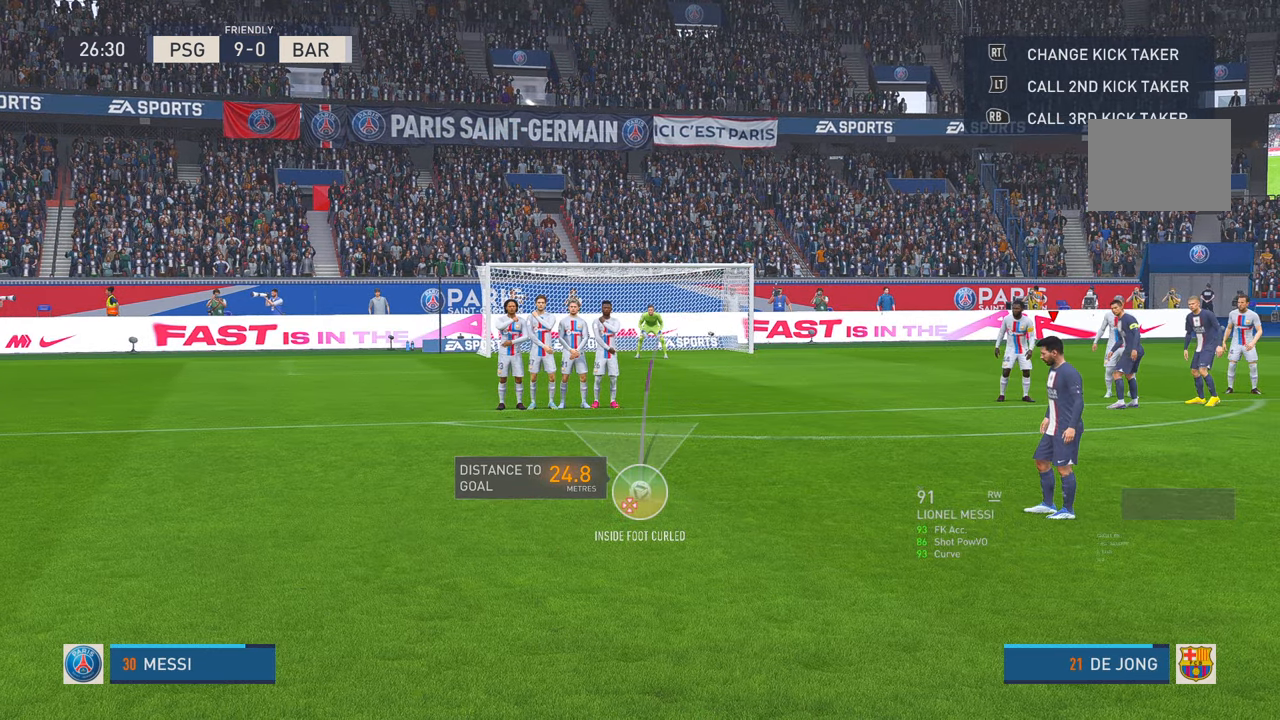
{"buttons": [], "left_stick": "center", "right_stick": "center", "events": [[183, "right_stick", "center"]]}
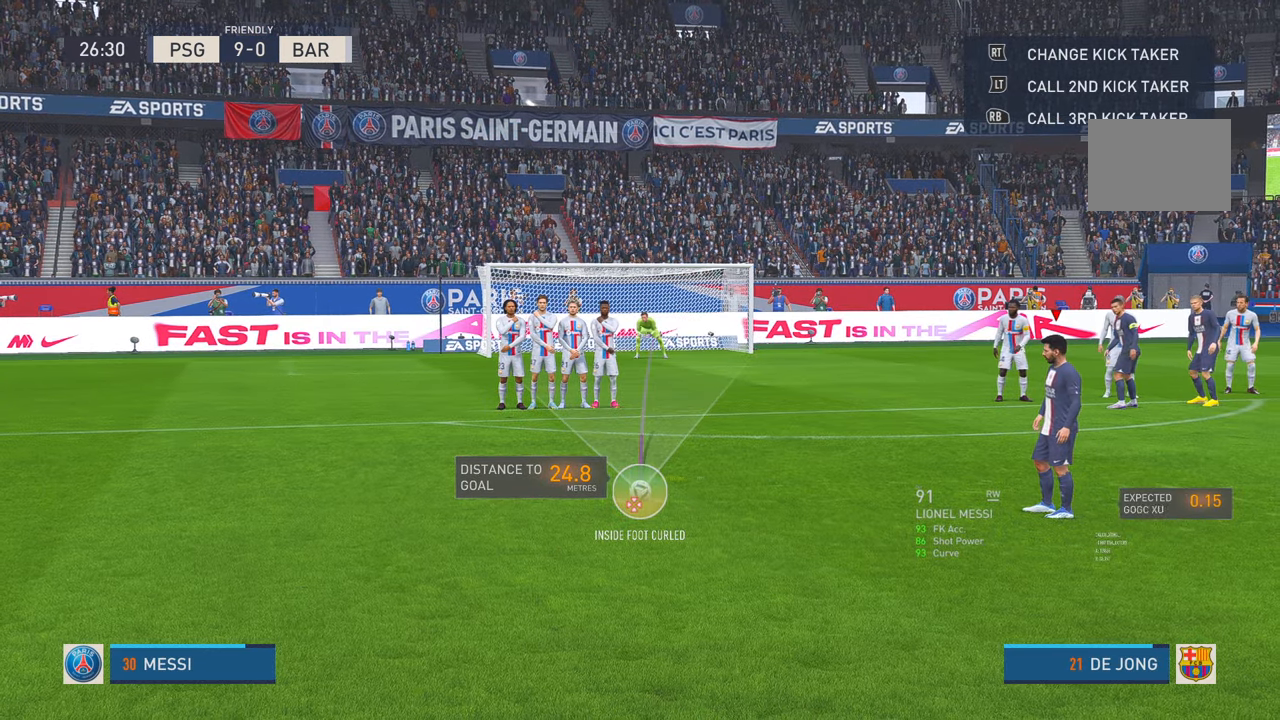
{"buttons": [], "left_stick": "center", "right_stick": "center"}
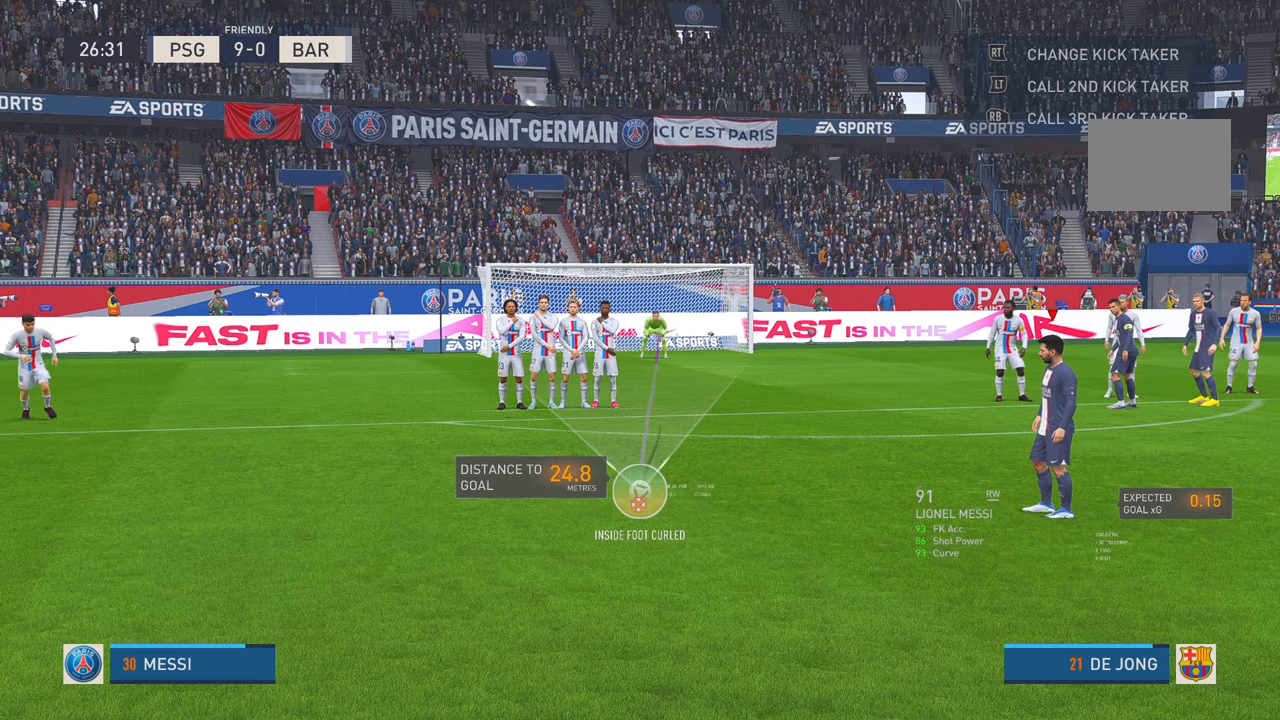
{"buttons": [], "left_stick": "center", "right_stick": "center", "events": [[283, "right_stick", "up"], [433, "right_stick", "center"]]}
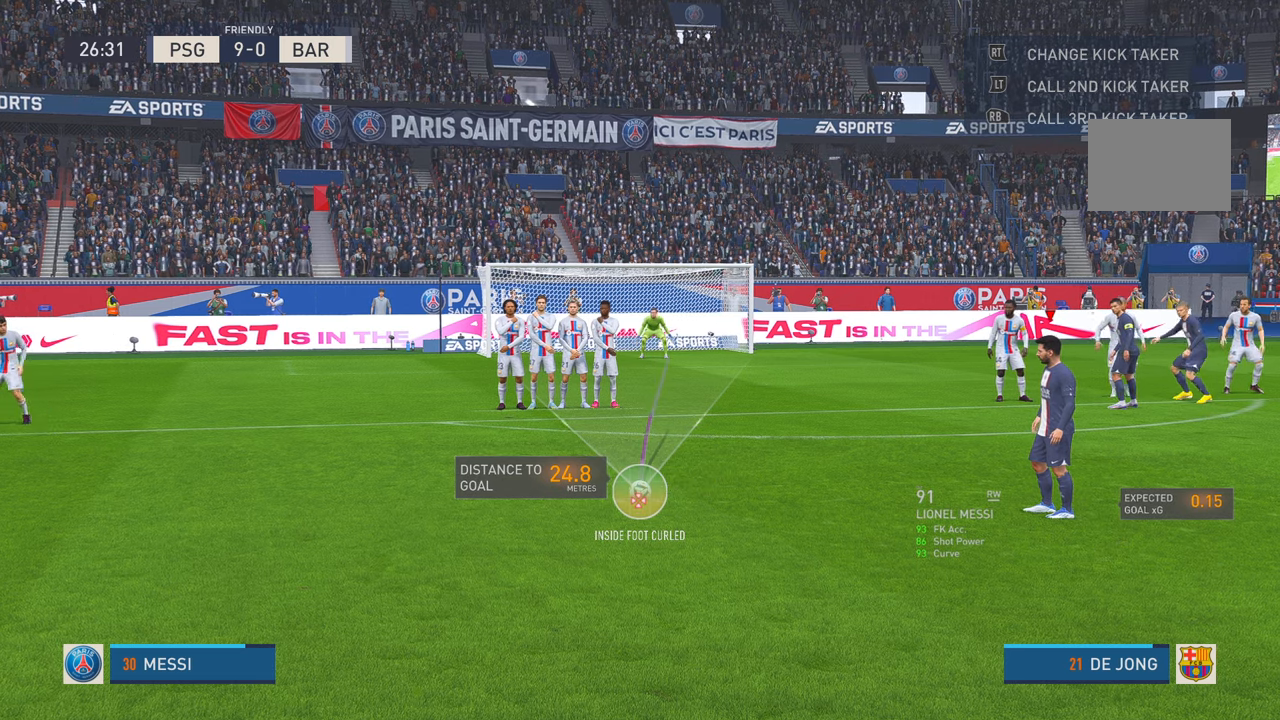
{"buttons": [], "left_stick": "center", "right_stick": "down", "events": [[450, "right_stick", "down"]]}
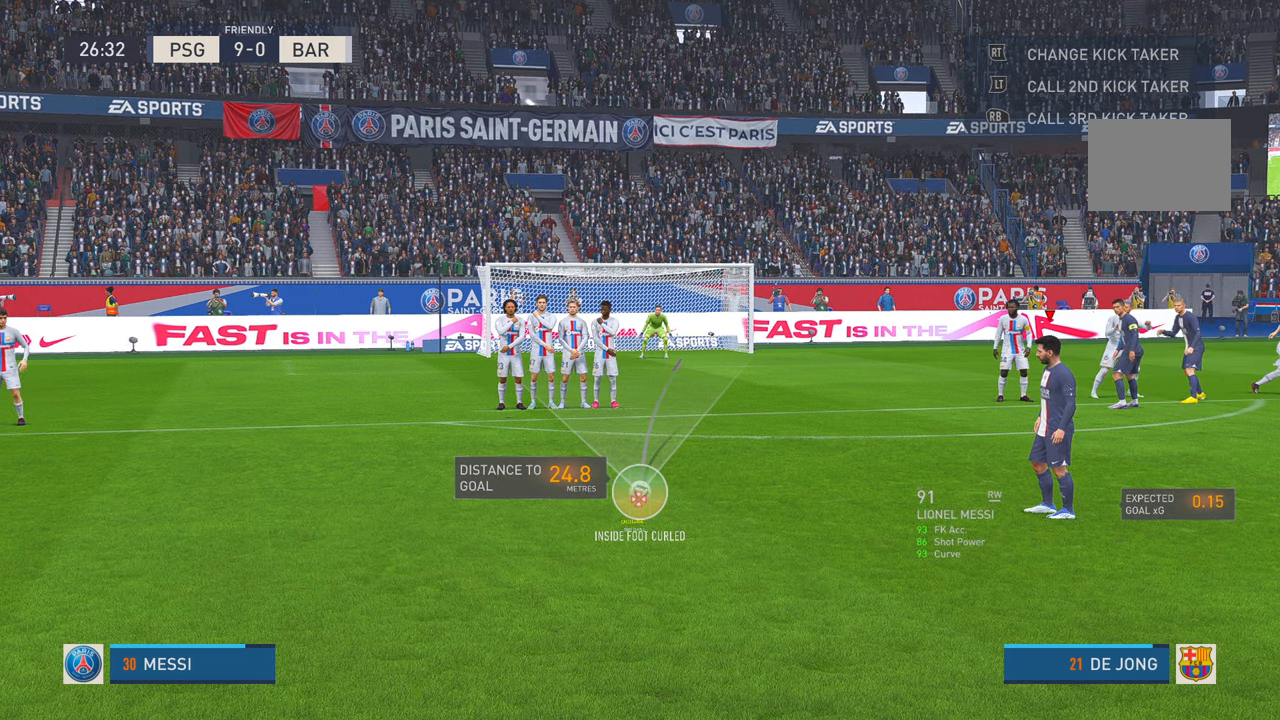
{"buttons": [], "left_stick": "center", "right_stick": "right", "events": [[117, "right_stick", "center"], [483, "right_stick", "right"]]}
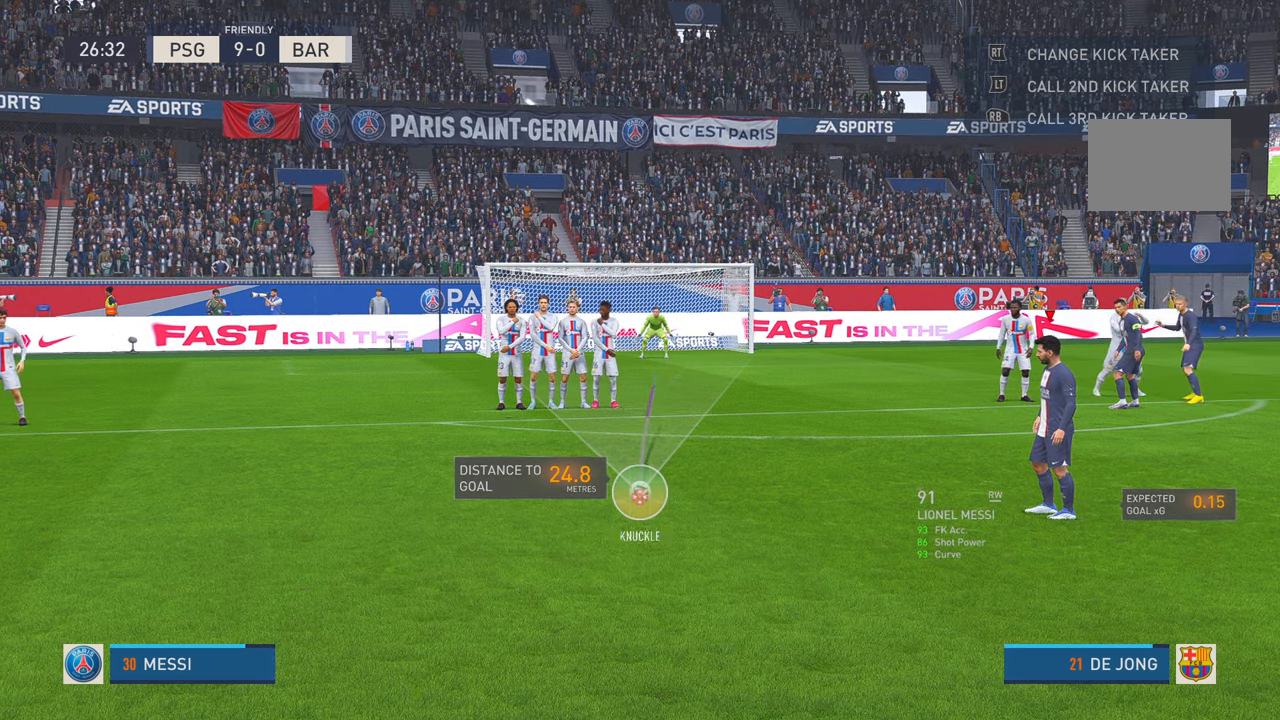
{"buttons": [], "left_stick": "center", "right_stick": "center", "events": [[167, "right_stick", "center"]]}
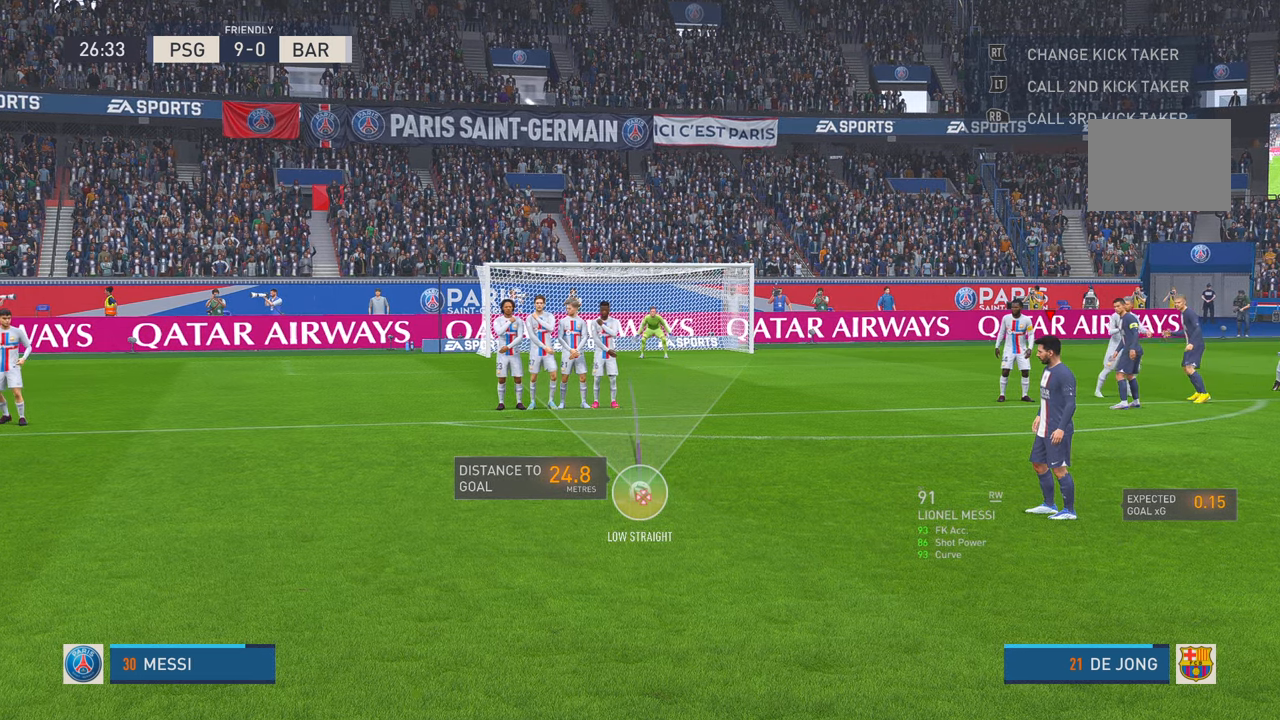
{"buttons": [], "left_stick": "center", "right_stick": "center"}
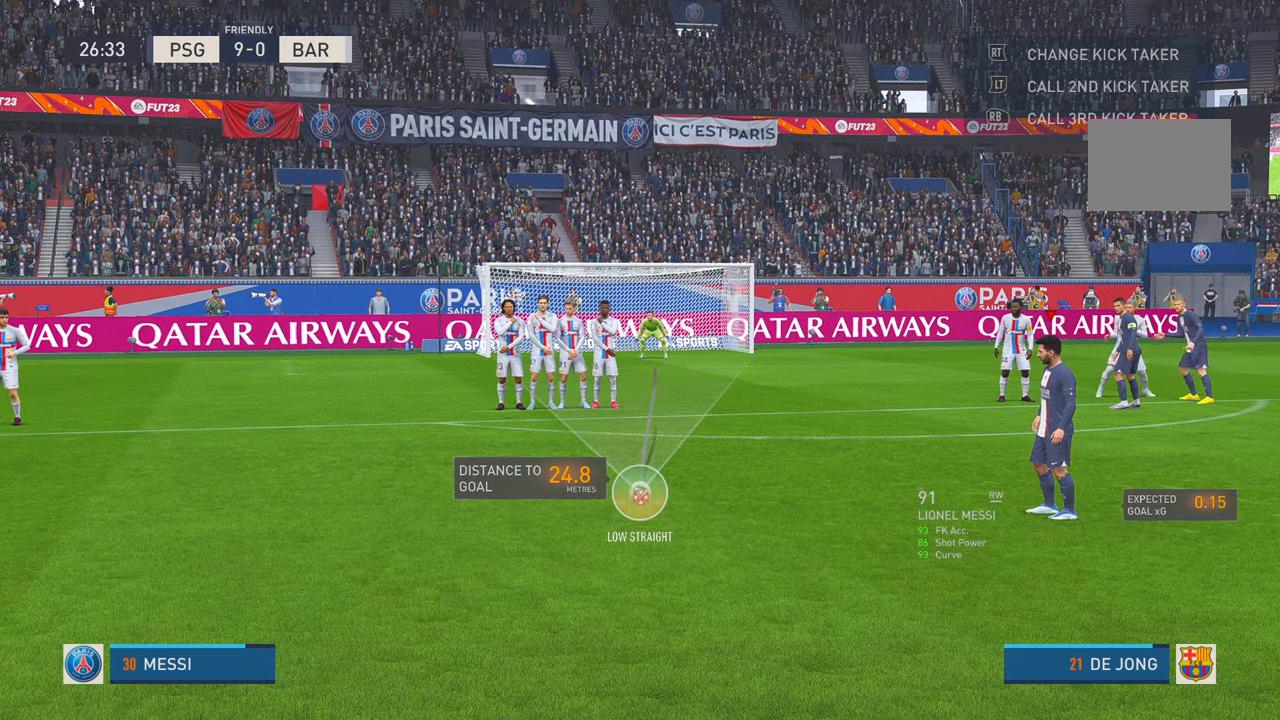
{"buttons": [], "left_stick": "center", "right_stick": "left", "events": [[433, "right_stick", "left"]]}
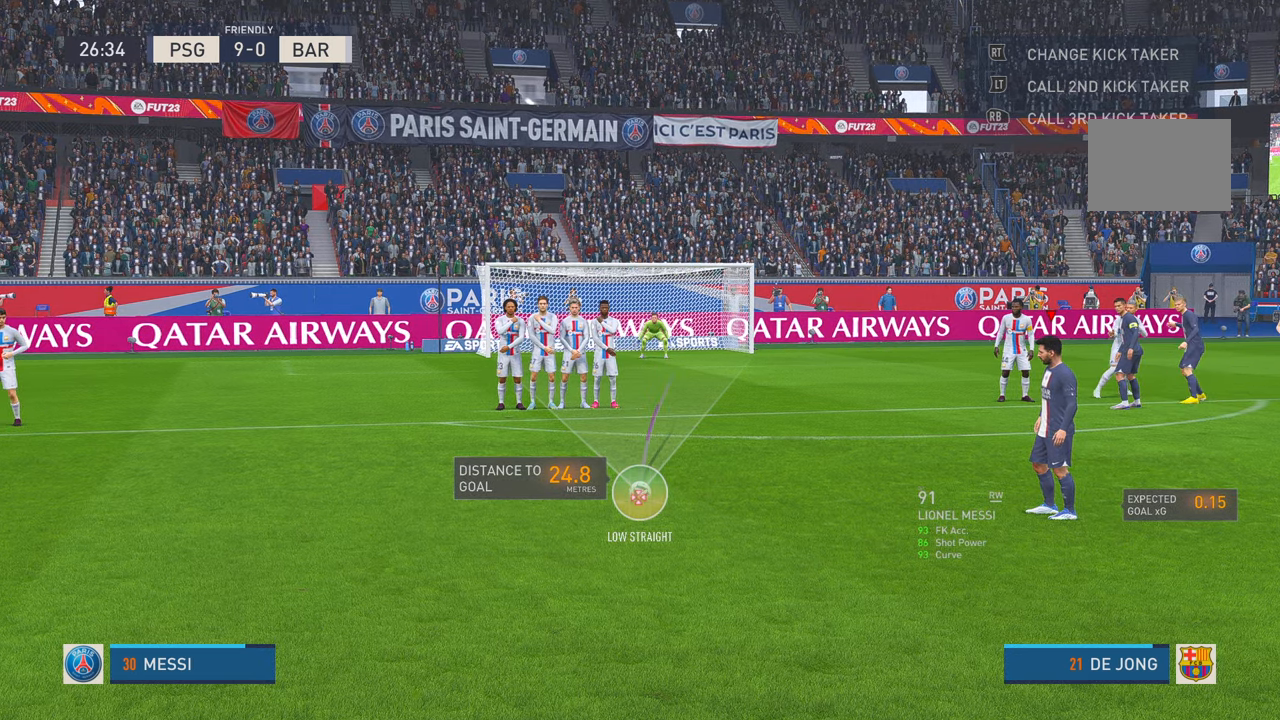
{"buttons": [], "left_stick": "center", "right_stick": "center", "events": [[100, "right_stick", "center"]]}
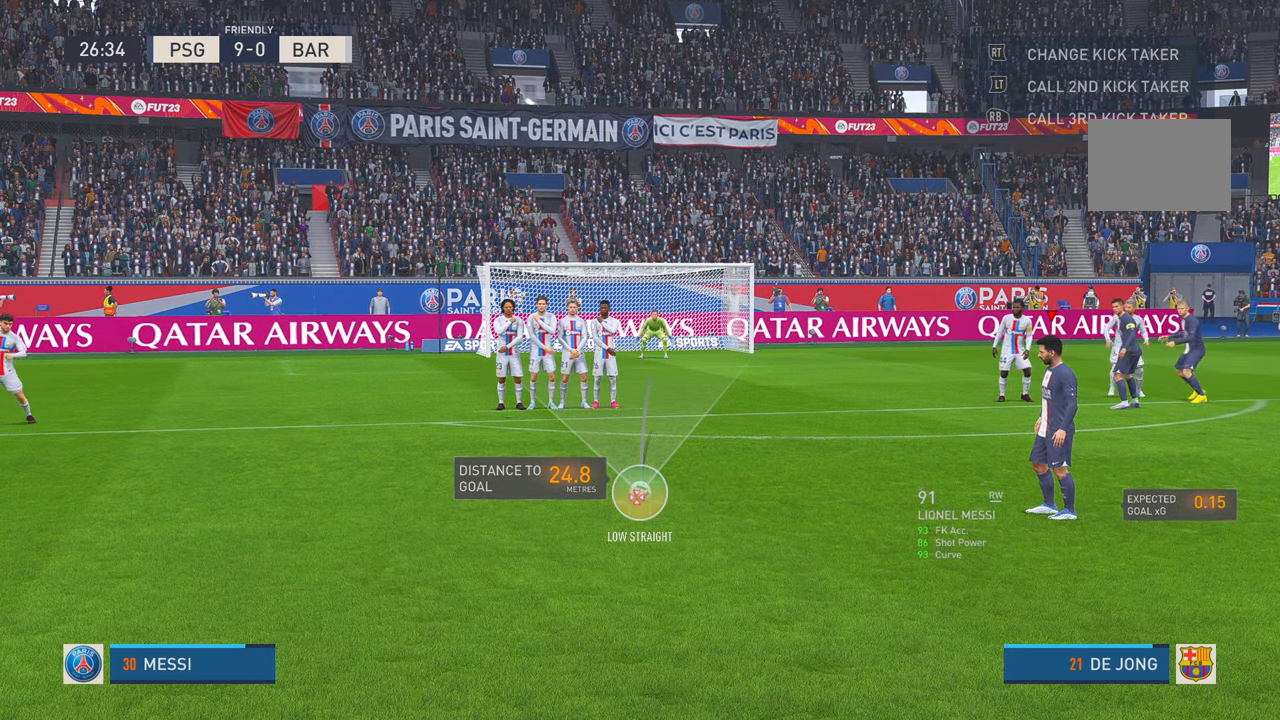
{"buttons": [], "left_stick": "center", "right_stick": "center", "events": [[183, "right_stick", "down-right"], [283, "right_stick", "center"]]}
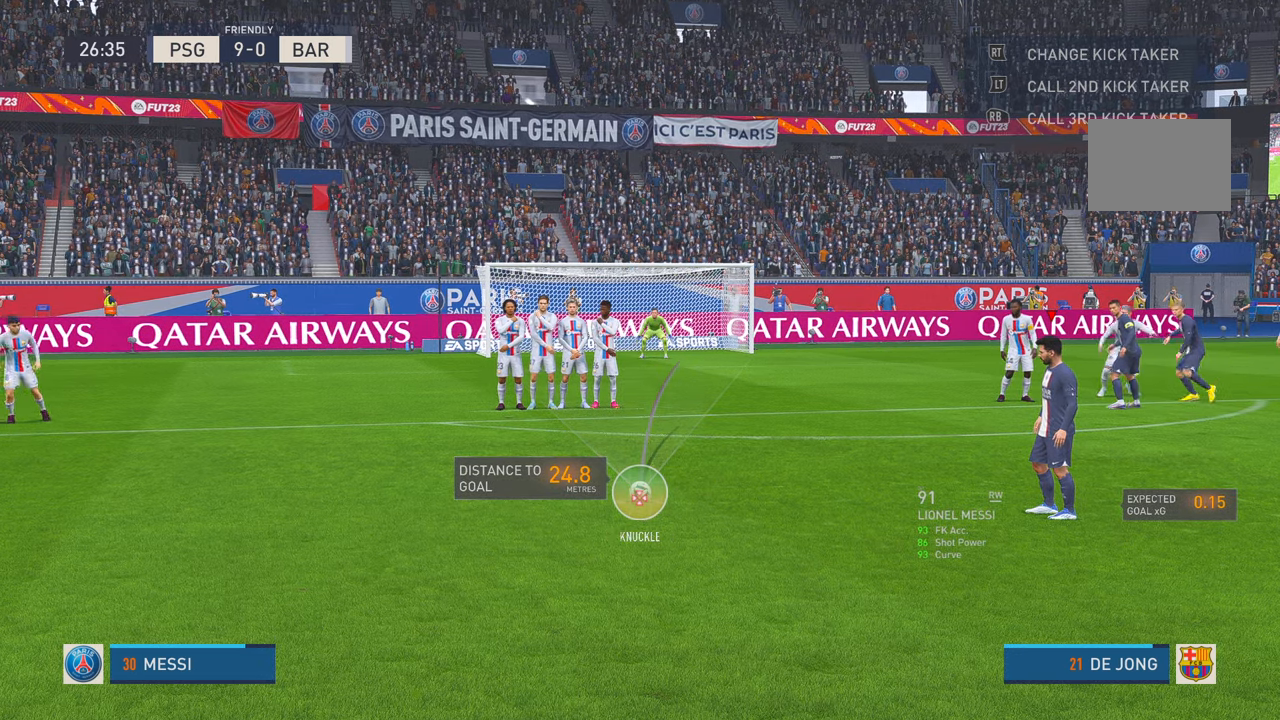
{"buttons": [], "left_stick": "center", "right_stick": "center", "events": []}
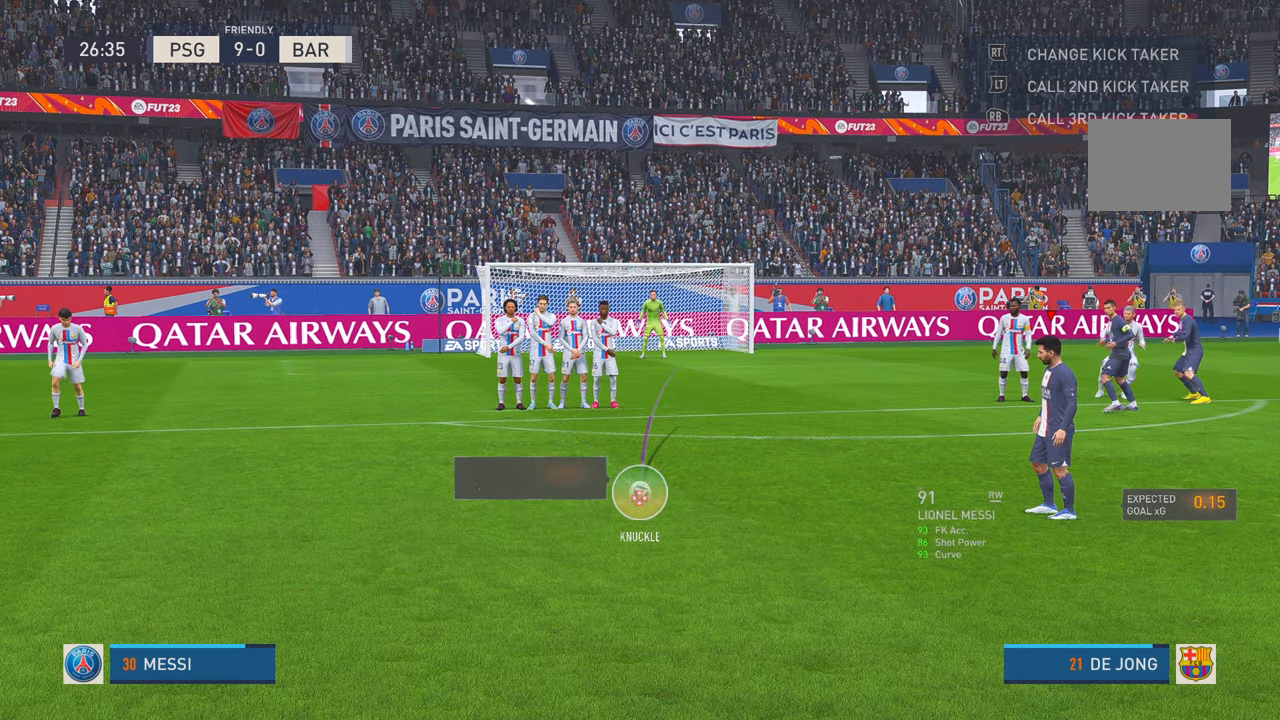
{"buttons": [], "left_stick": "center", "right_stick": "center", "events": []}
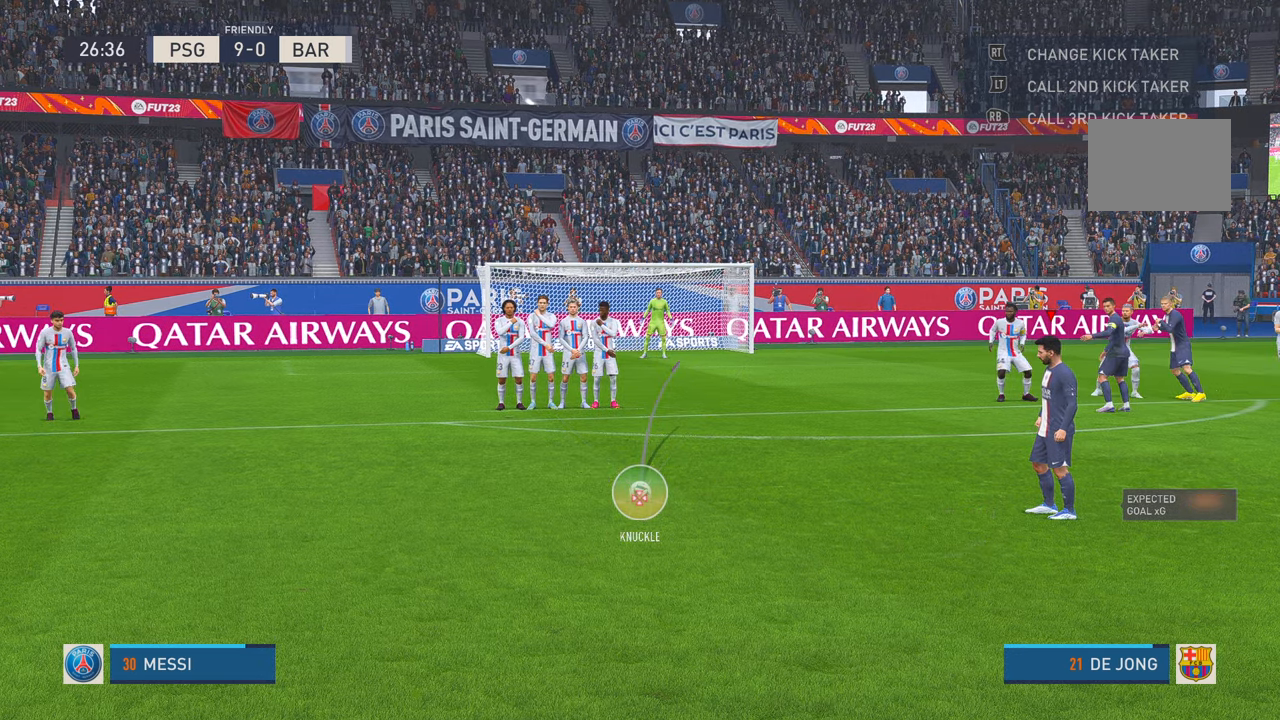
{"buttons": [], "left_stick": "left", "right_stick": "center", "events": [[500, "left_stick", "left"]]}
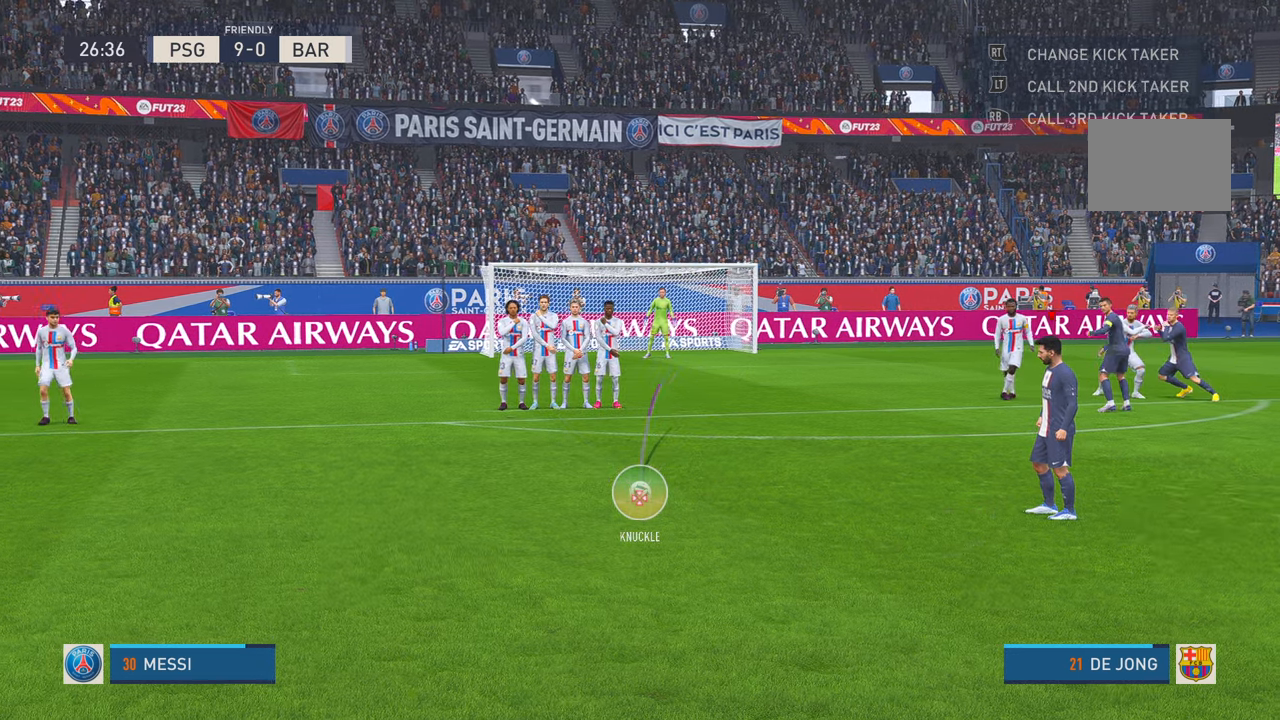
{"buttons": [], "left_stick": "center", "right_stick": "center", "events": [[183, "left_stick", "center"]]}
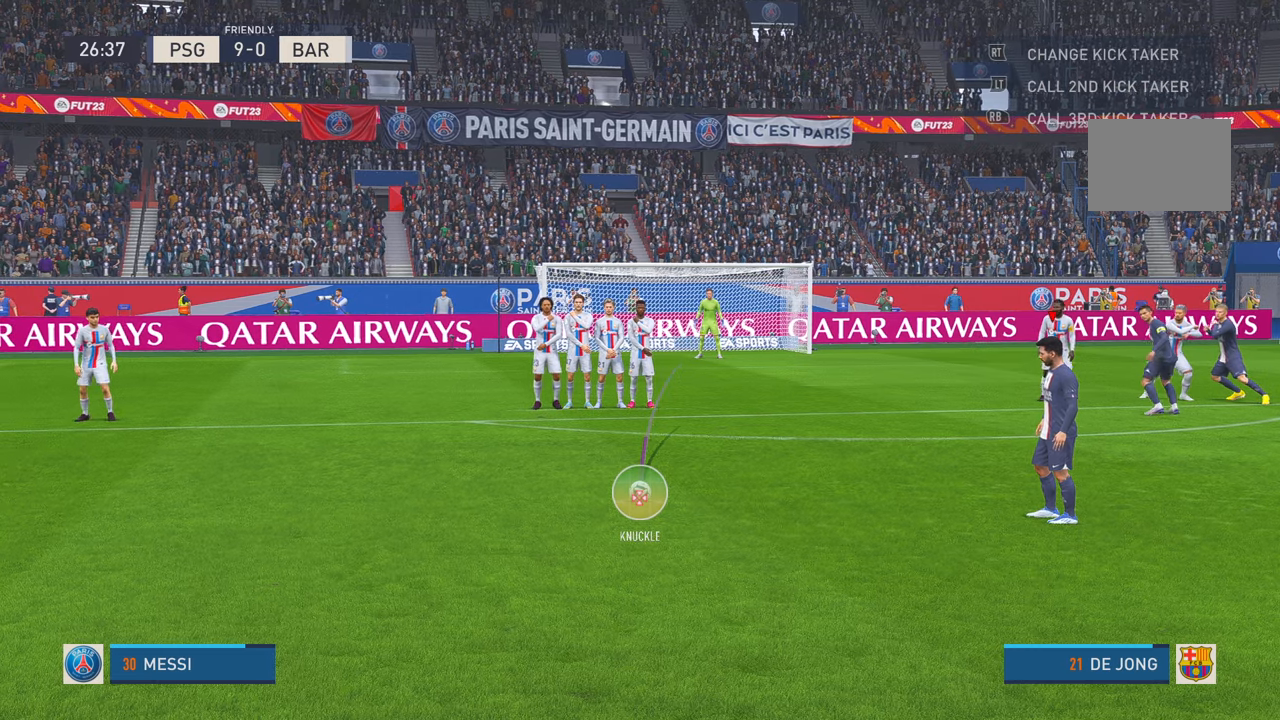
{"buttons": ["B"], "left_stick": "center", "right_stick": "center", "events": [[250, "B", "down"]]}
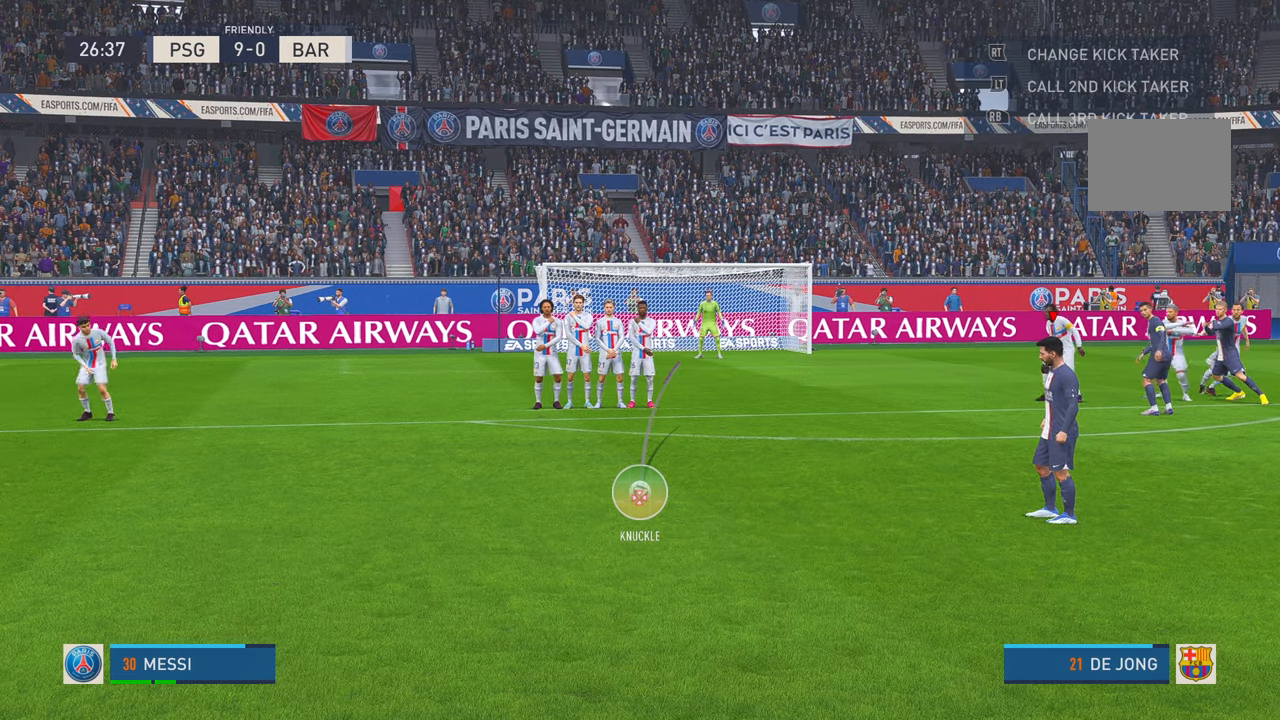
{"buttons": [], "left_stick": "center", "right_stick": "center", "events": [[133, "B", "up"]]}
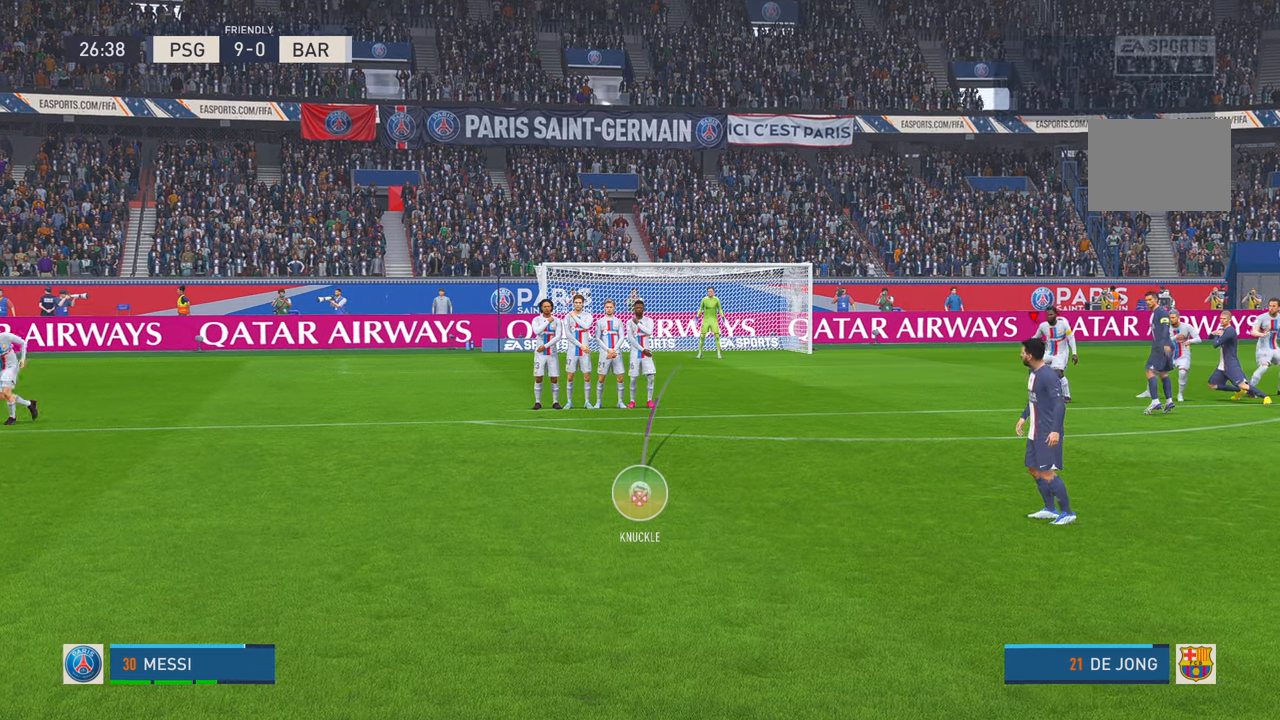
{"buttons": [], "left_stick": "center", "right_stick": "center", "events": []}
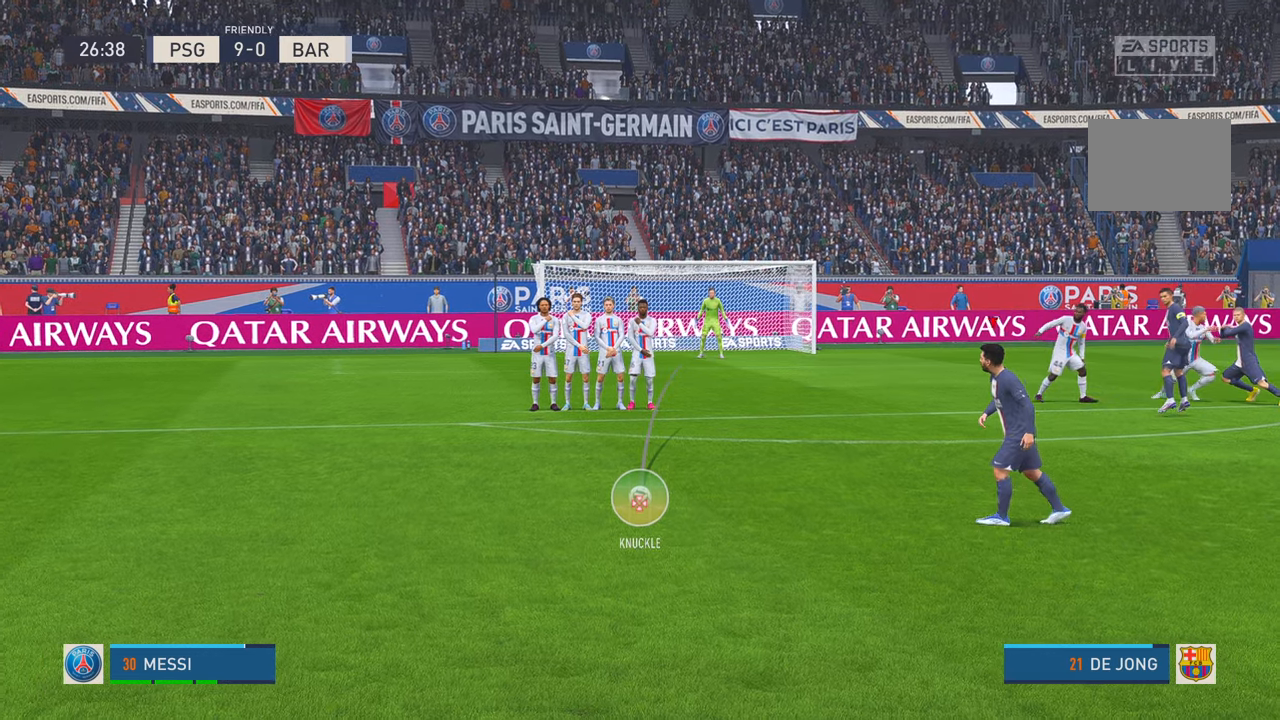
{"buttons": [], "left_stick": "center", "right_stick": "center", "events": []}
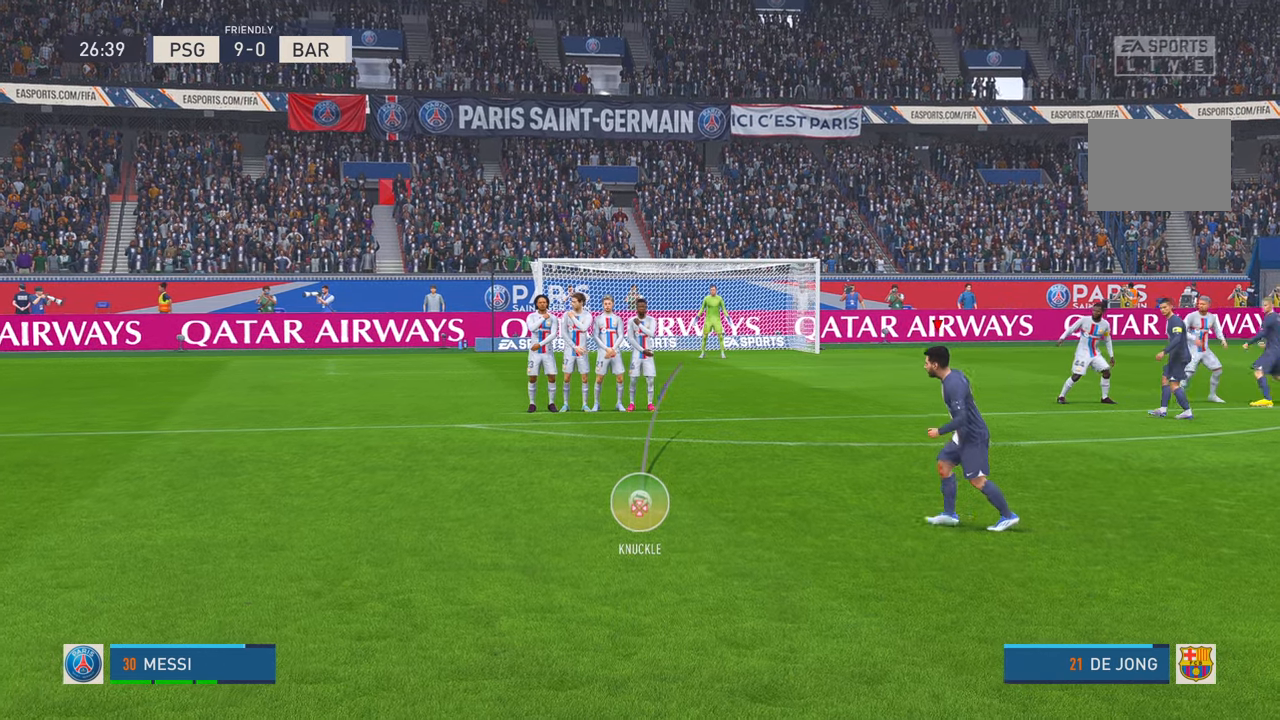
{"buttons": [], "left_stick": "center", "right_stick": "center", "events": []}
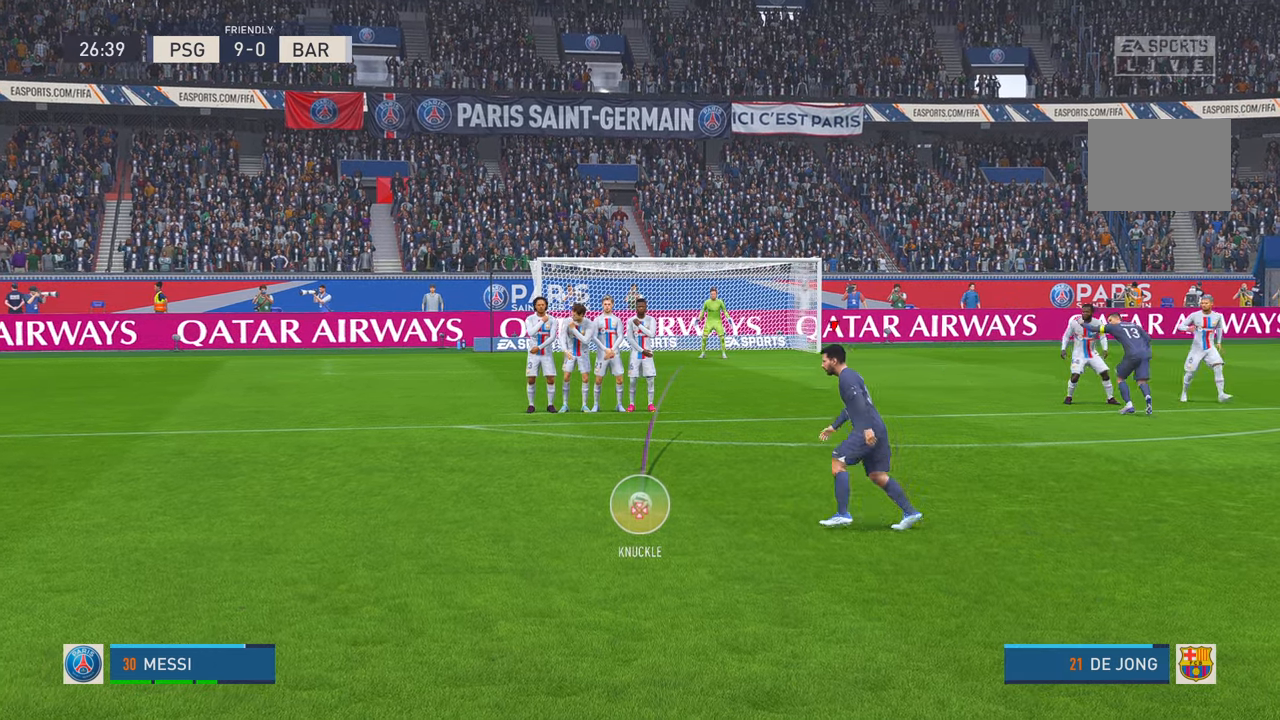
{"buttons": [], "left_stick": "center", "right_stick": "center", "events": []}
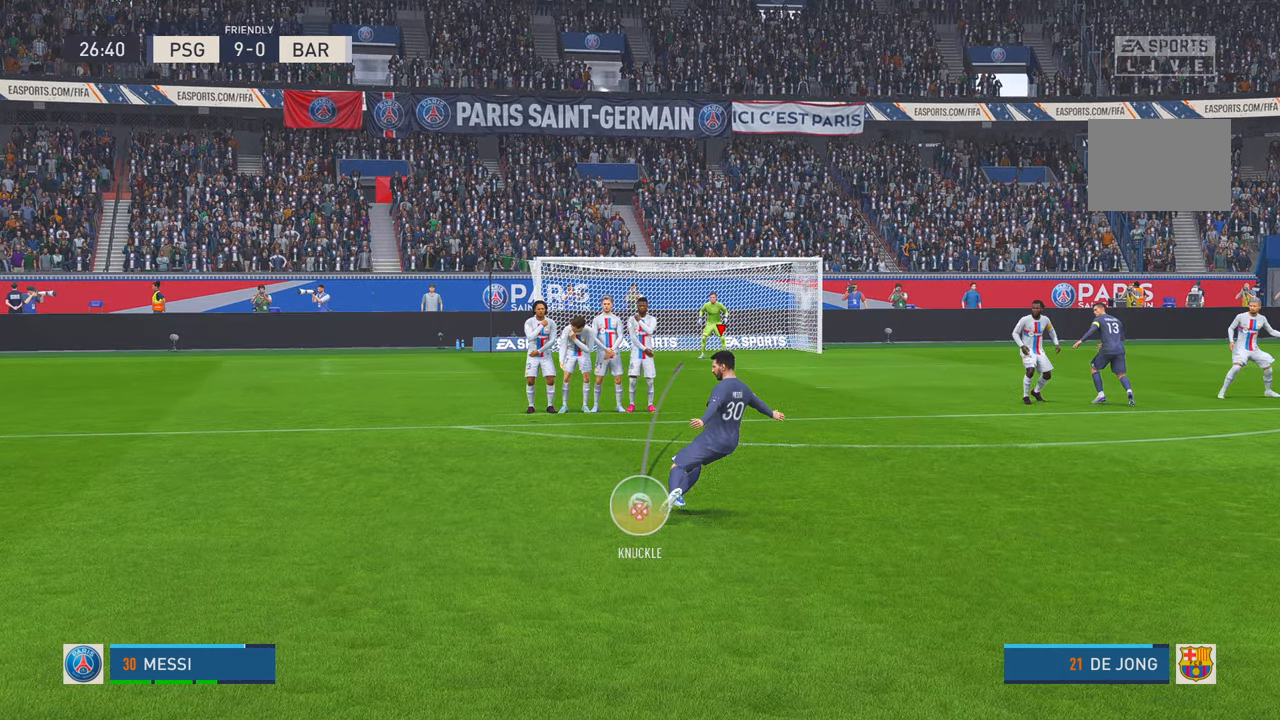
{"buttons": [], "left_stick": "center", "right_stick": "center", "events": []}
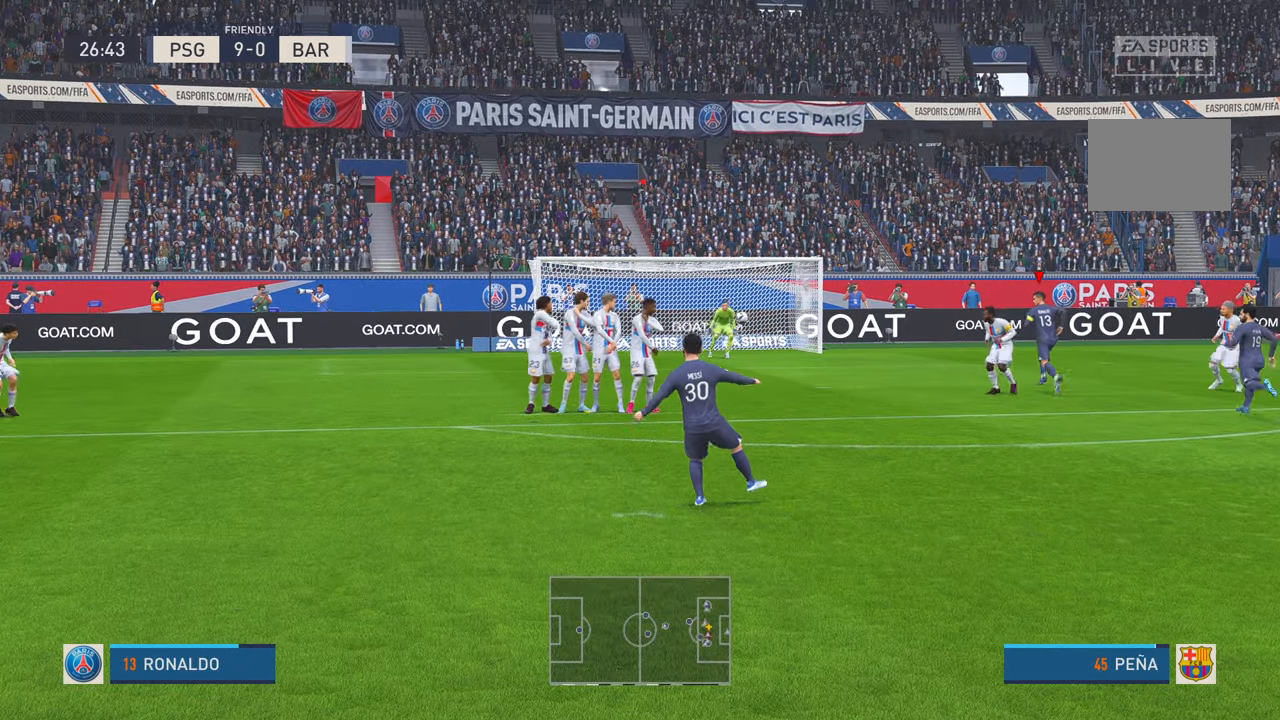
{"buttons": [], "left_stick": "center", "right_stick": "center", "events": []}
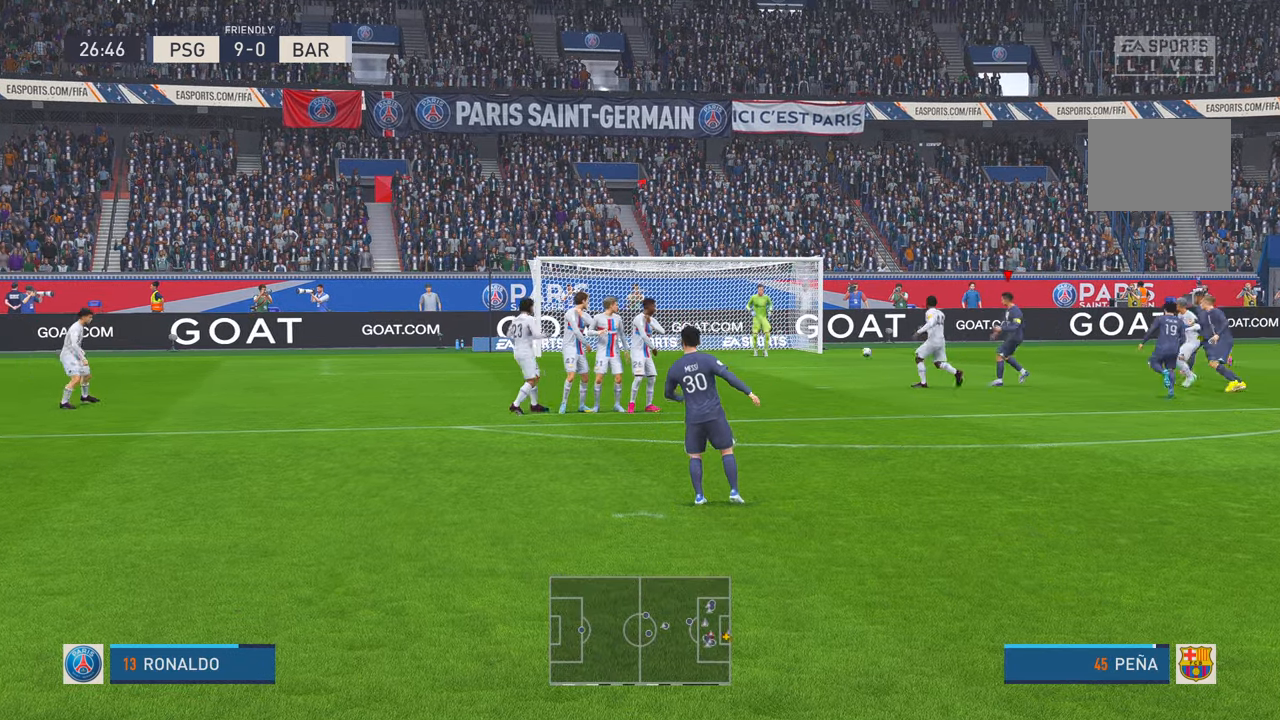
{"buttons": [], "left_stick": "center", "right_stick": "center", "events": []}
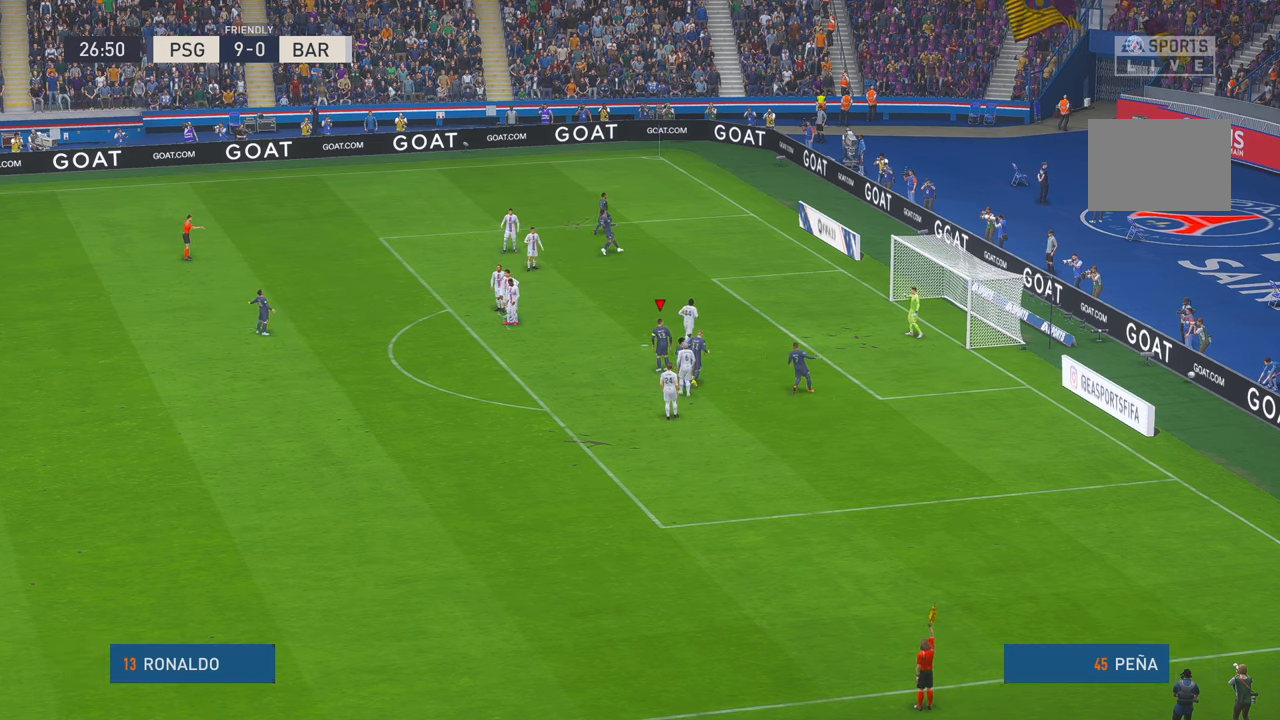
{"buttons": [], "left_stick": "center", "right_stick": "center", "events": []}
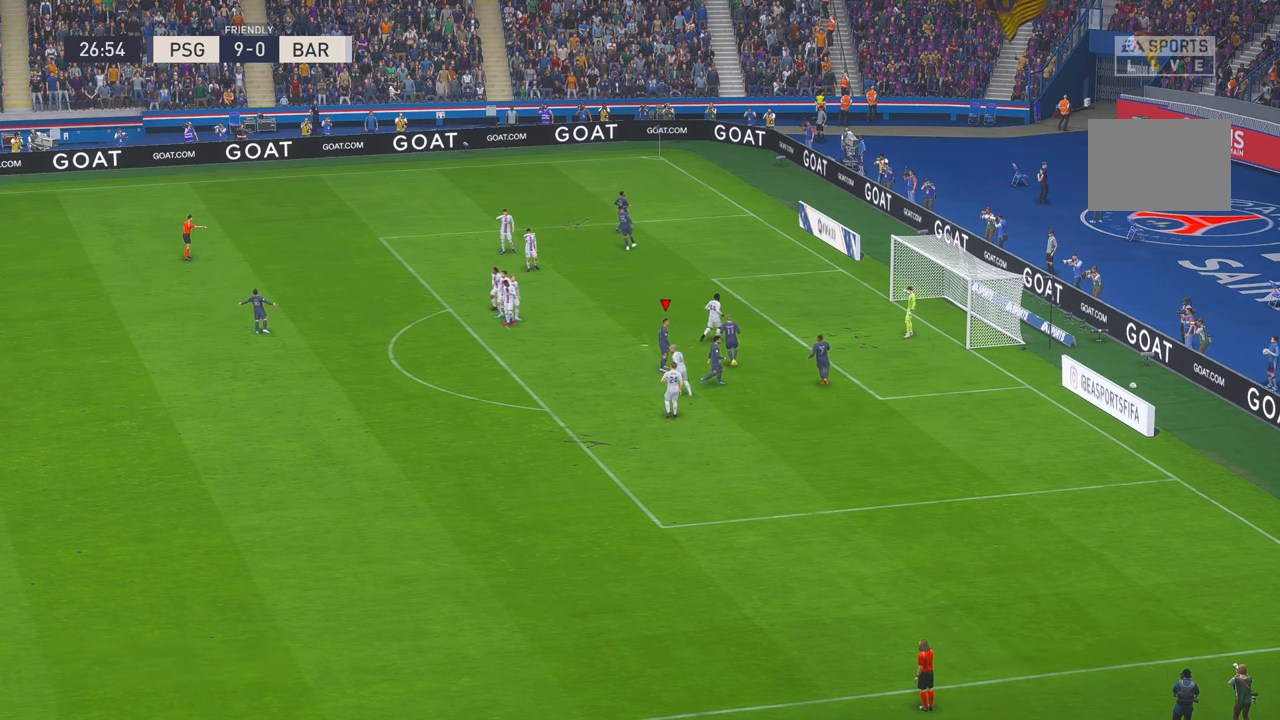
{"buttons": ["L1"], "left_stick": "center", "right_stick": "center", "events": [[417, "L1", "down"]]}
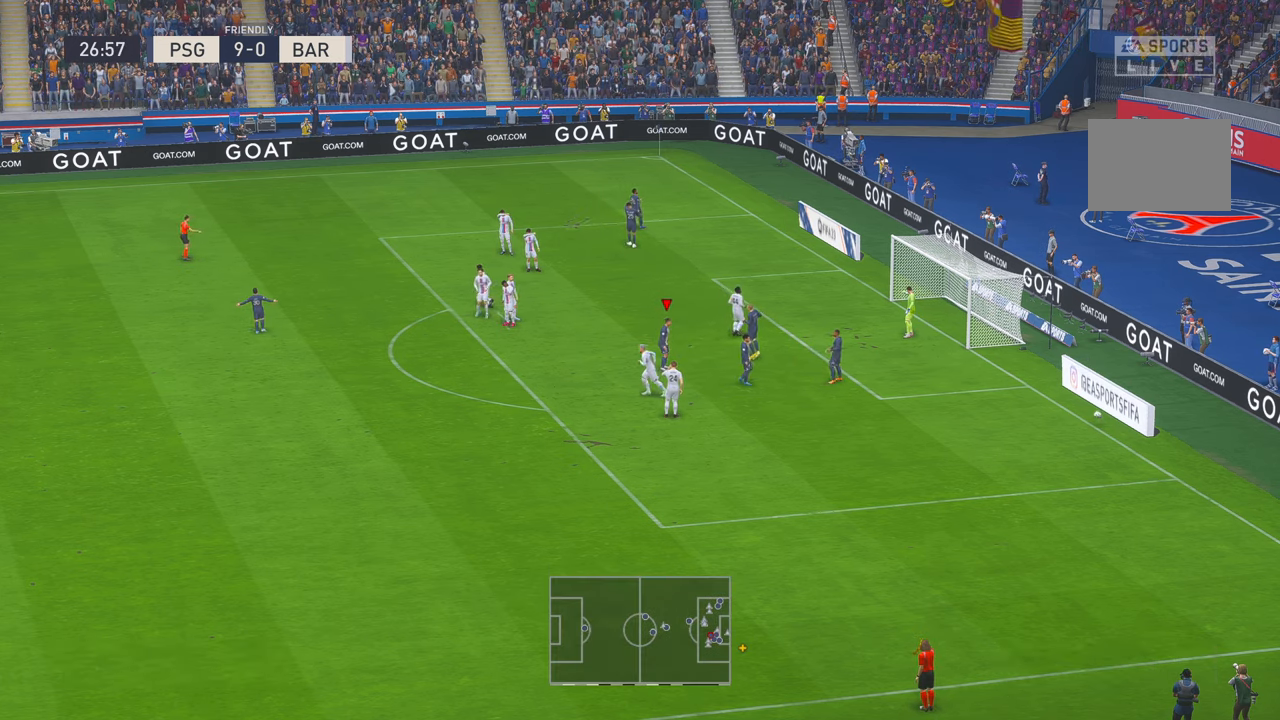
{"buttons": [], "left_stick": "center", "right_stick": "center", "events": [[167, "L1", "up"]]}